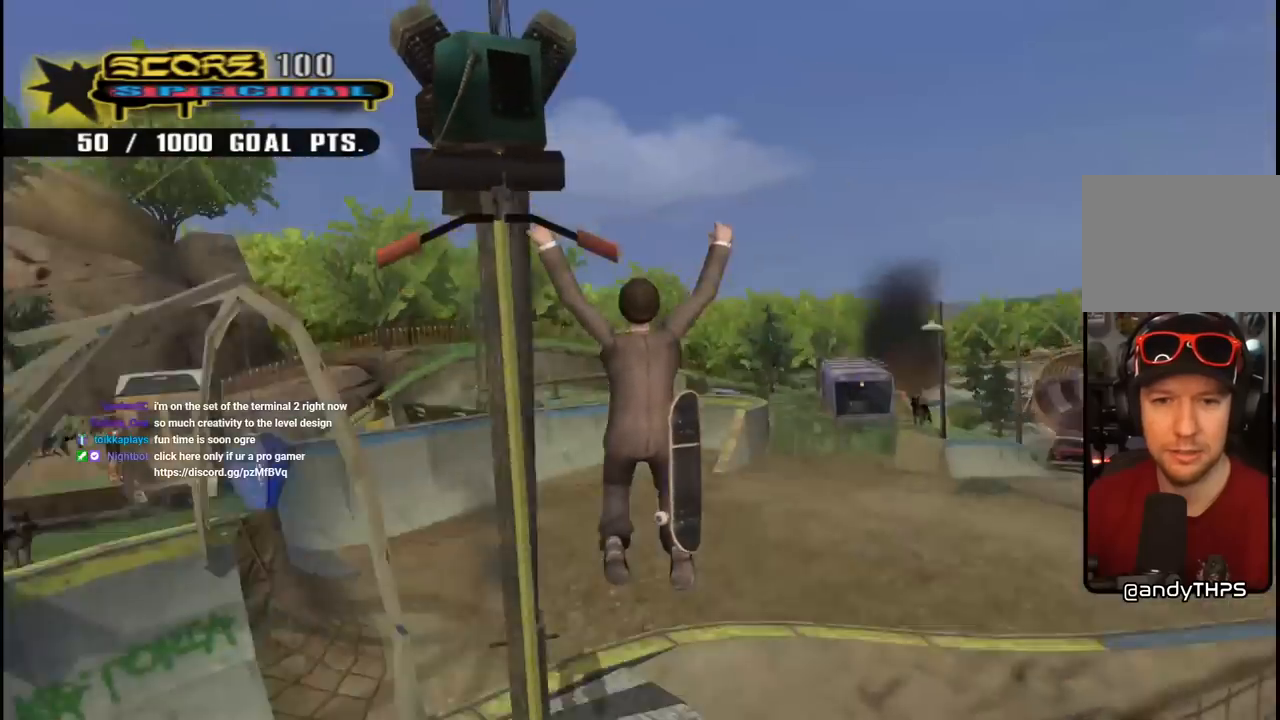
Gameplay with a controller (PlayStation layout); each line is a JSON object with the inputs held at the frame after it. "events" lists button and stick changes between this image and that frame as [ms after this image, input, new state], when the widget could be followed in between. Not read: L1.
{"buttons": ["CROSS", "DPAD_UP"], "left_stick": "center", "right_stick": "center", "events": [[183, "DPAD_UP", "down"], [200, "R1", "up"], [367, "CROSS", "up"], [483, "CROSS", "down"]]}
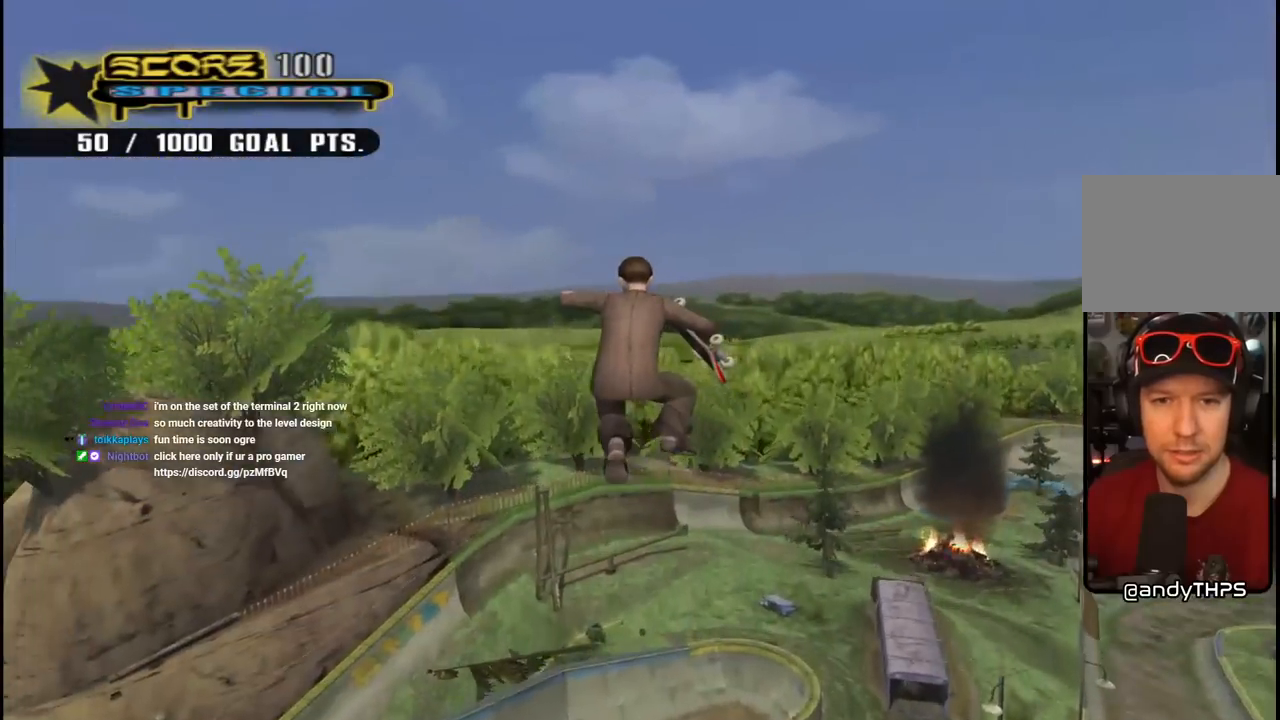
{"buttons": ["CROSS", "DPAD_UP"], "left_stick": "center", "right_stick": "center", "events": [[300, "R2", "down"], [483, "R2", "up"]]}
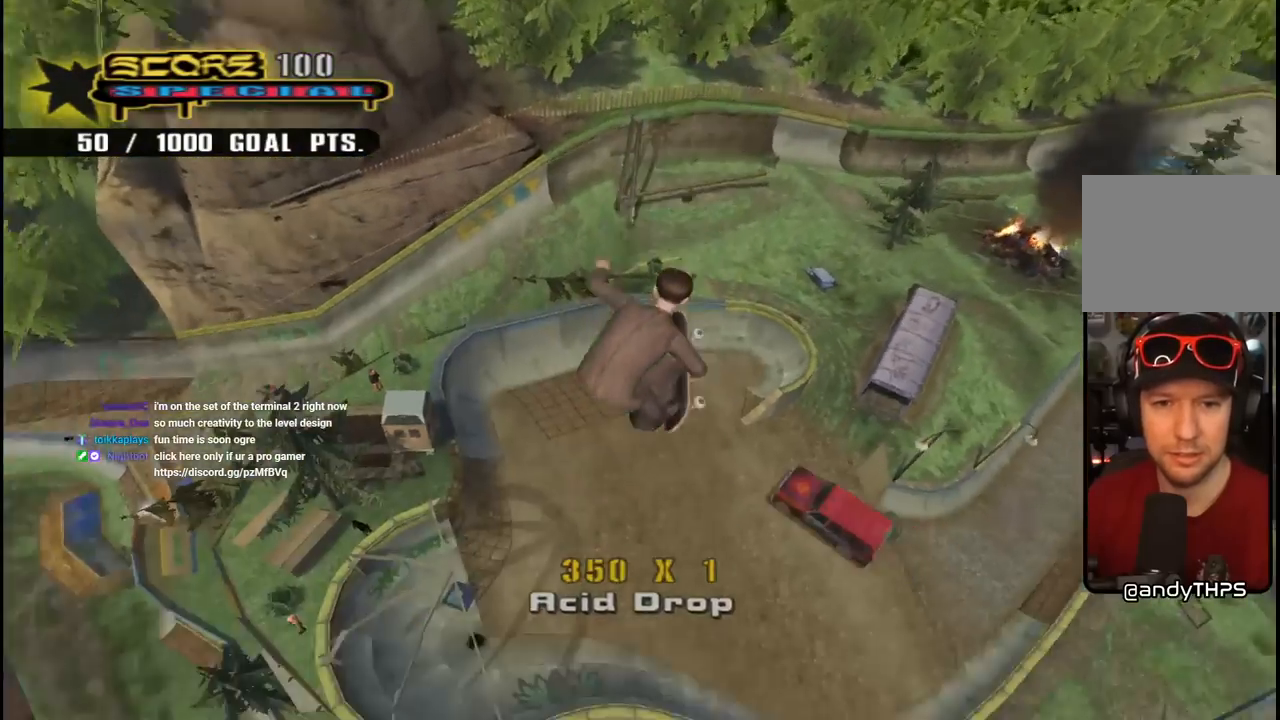
{"buttons": ["CROSS"], "left_stick": "center", "right_stick": "center", "events": [[83, "DPAD_UP", "up"]]}
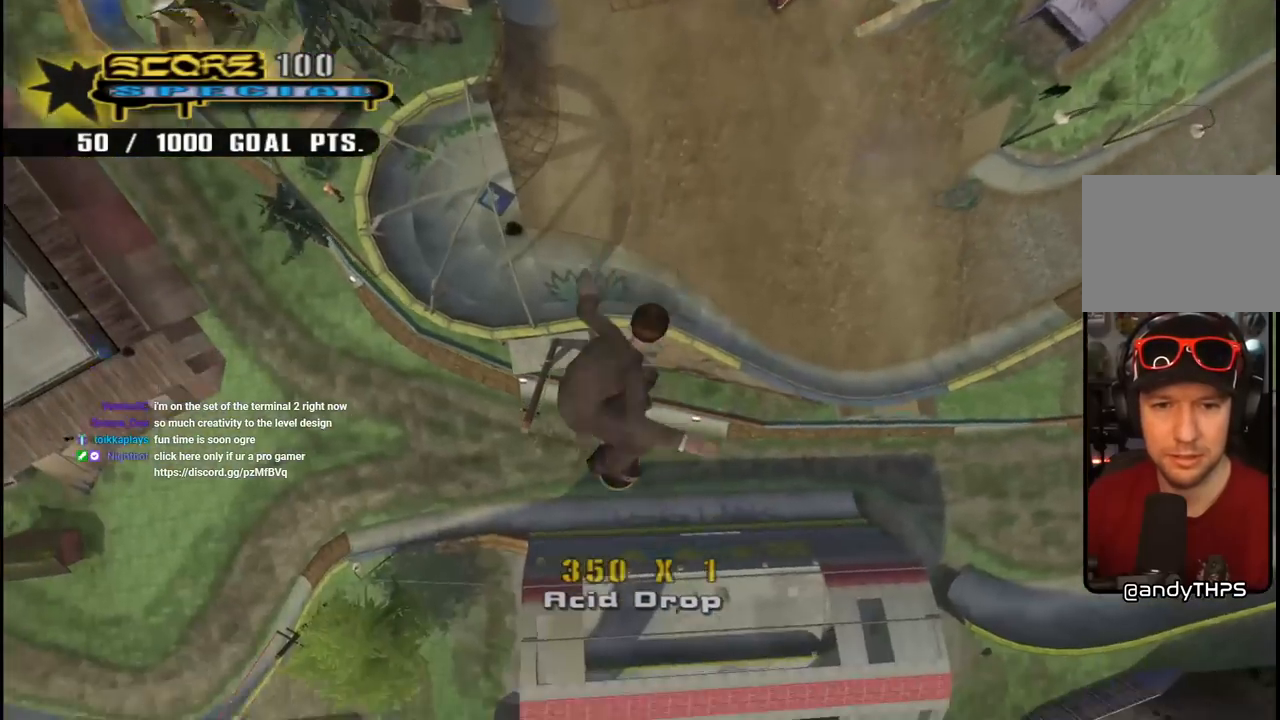
{"buttons": ["CROSS"], "left_stick": "center", "right_stick": "center", "events": []}
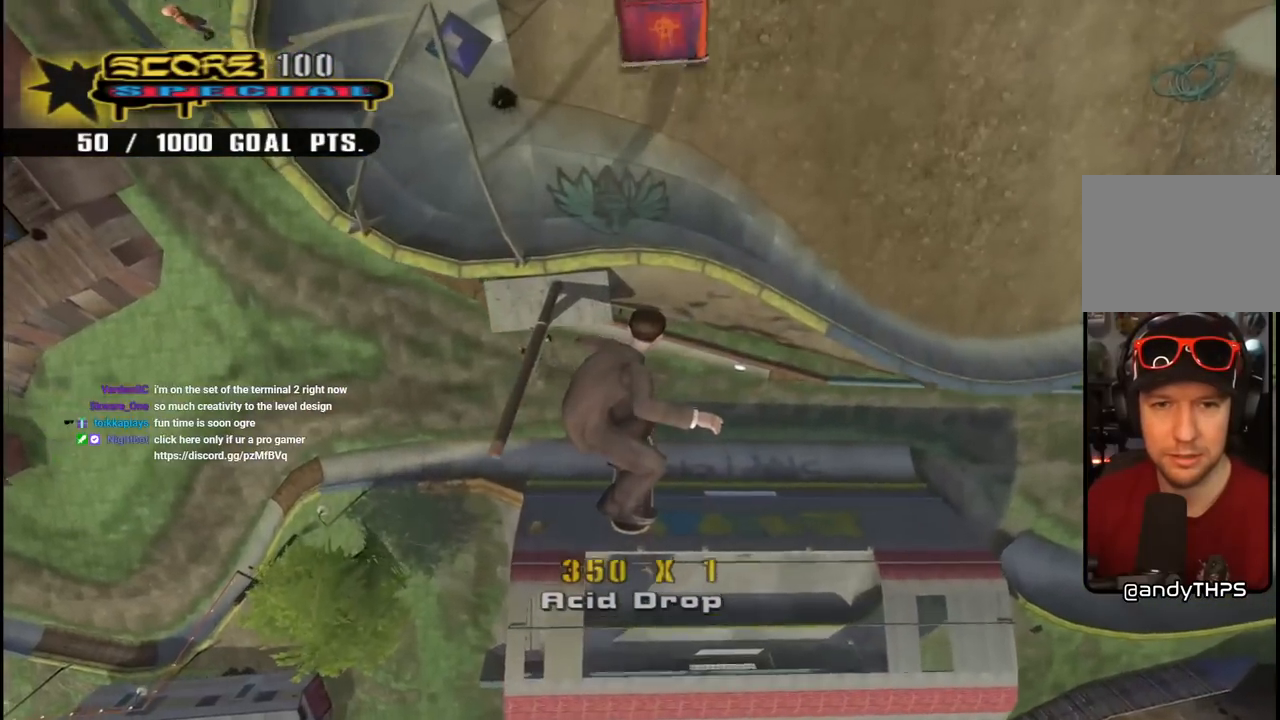
{"buttons": ["CROSS"], "left_stick": "center", "right_stick": "center", "events": []}
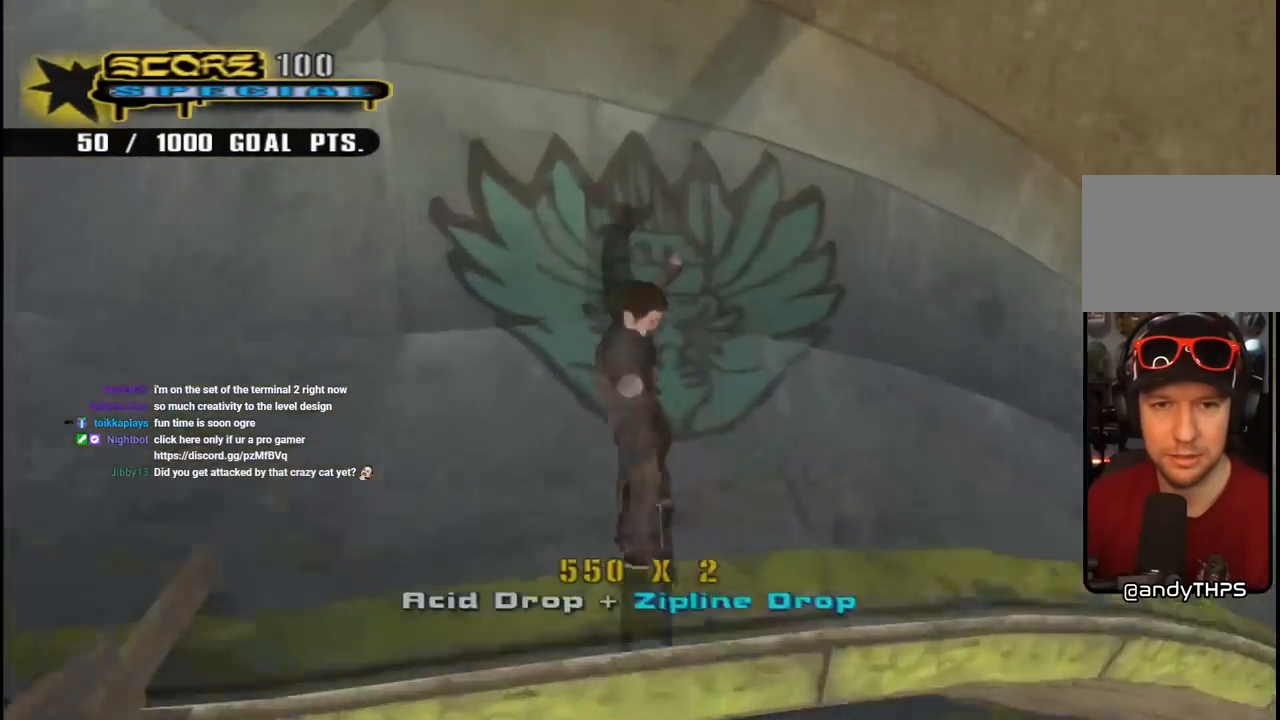
{"buttons": ["CROSS", "DPAD_DOWN"], "left_stick": "center", "right_stick": "center", "events": [[233, "DPAD_RIGHT", "down"], [267, "DPAD_DOWN", "down"], [333, "DPAD_DOWN", "up"], [383, "DPAD_RIGHT", "up"], [433, "DPAD_DOWN", "down"]]}
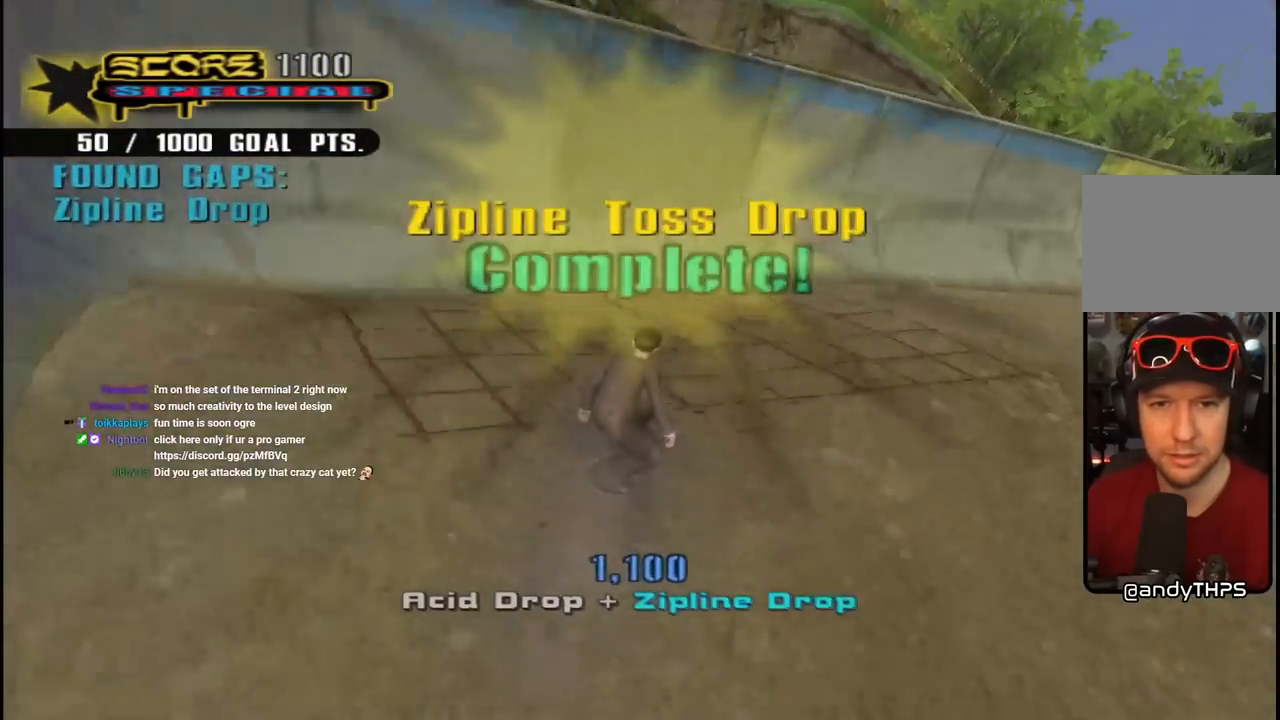
{"buttons": ["CROSS", "DPAD_DOWN"], "left_stick": "center", "right_stick": "center", "events": [[17, "DPAD_DOWN", "up"], [67, "DPAD_DOWN", "down"], [83, "R1", "down"], [167, "DPAD_LEFT", "down"], [333, "R1", "up"], [450, "DPAD_LEFT", "up"]]}
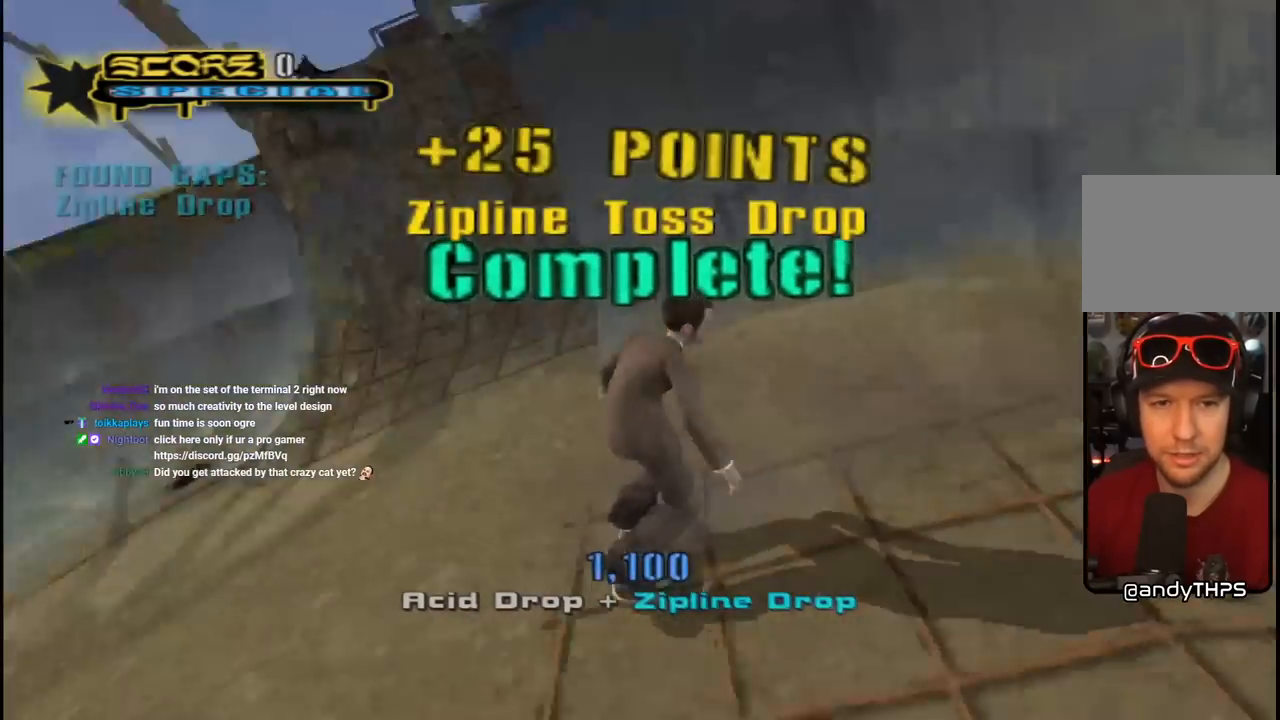
{"buttons": ["CROSS", "DPAD_DOWN", "DPAD_RIGHT"], "left_stick": "center", "right_stick": "center", "events": [[17, "DPAD_DOWN", "up"], [83, "DPAD_RIGHT", "down"], [167, "DPAD_DOWN", "down"], [250, "DPAD_DOWN", "up"], [300, "DPAD_RIGHT", "up"], [500, "DPAD_DOWN", "down"], [500, "DPAD_RIGHT", "down"]]}
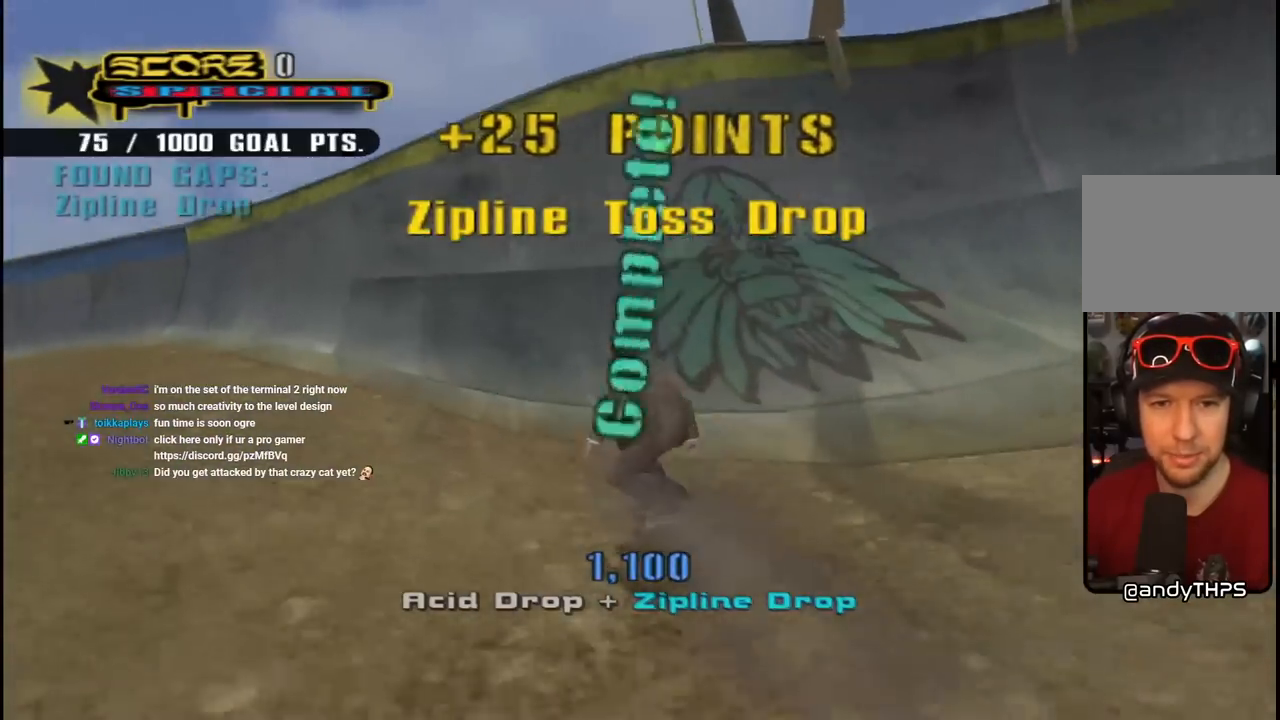
{"buttons": ["R2", "DPAD_LEFT"], "left_stick": "center", "right_stick": "center", "events": [[133, "DPAD_DOWN", "up"], [133, "DPAD_RIGHT", "up"], [217, "DPAD_LEFT", "down"], [350, "DPAD_LEFT", "up"], [400, "DPAD_LEFT", "down"], [433, "CROSS", "up"], [500, "R2", "down"]]}
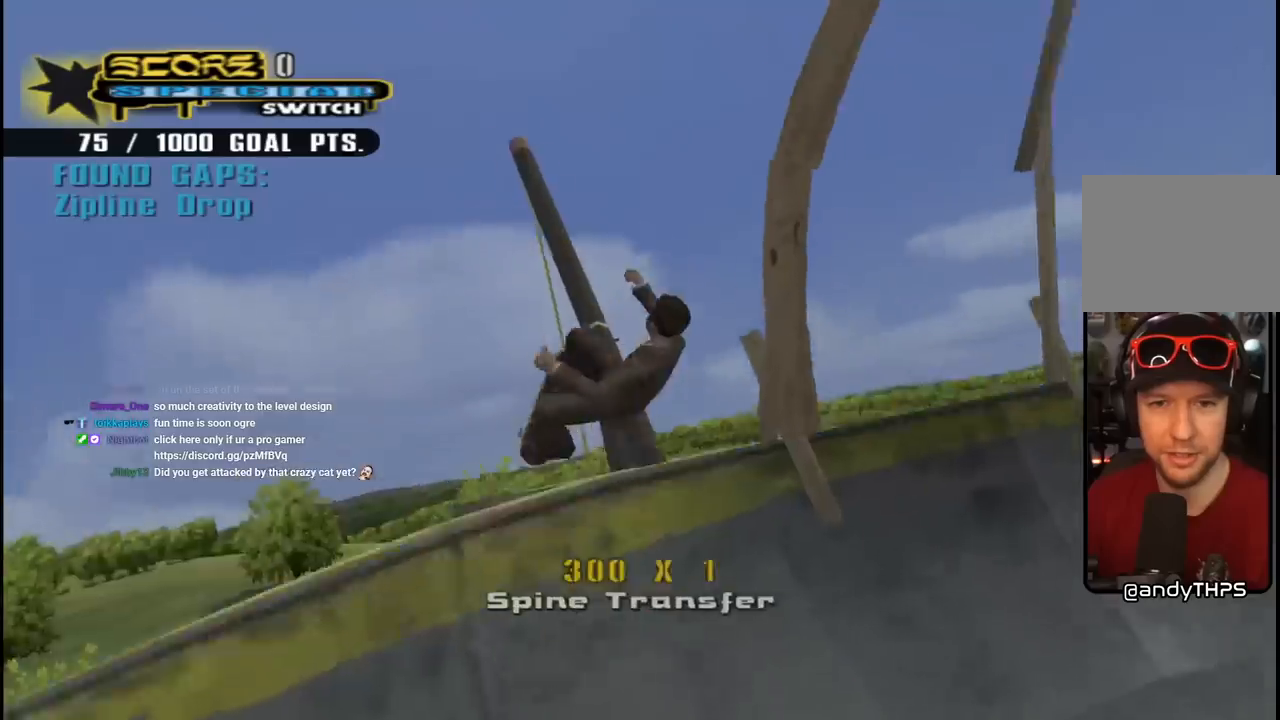
{"buttons": ["CIRCLE", "R1", "R2"], "left_stick": "center", "right_stick": "center", "events": [[17, "CIRCLE", "down"], [17, "R1", "down"], [350, "DPAD_LEFT", "up"]]}
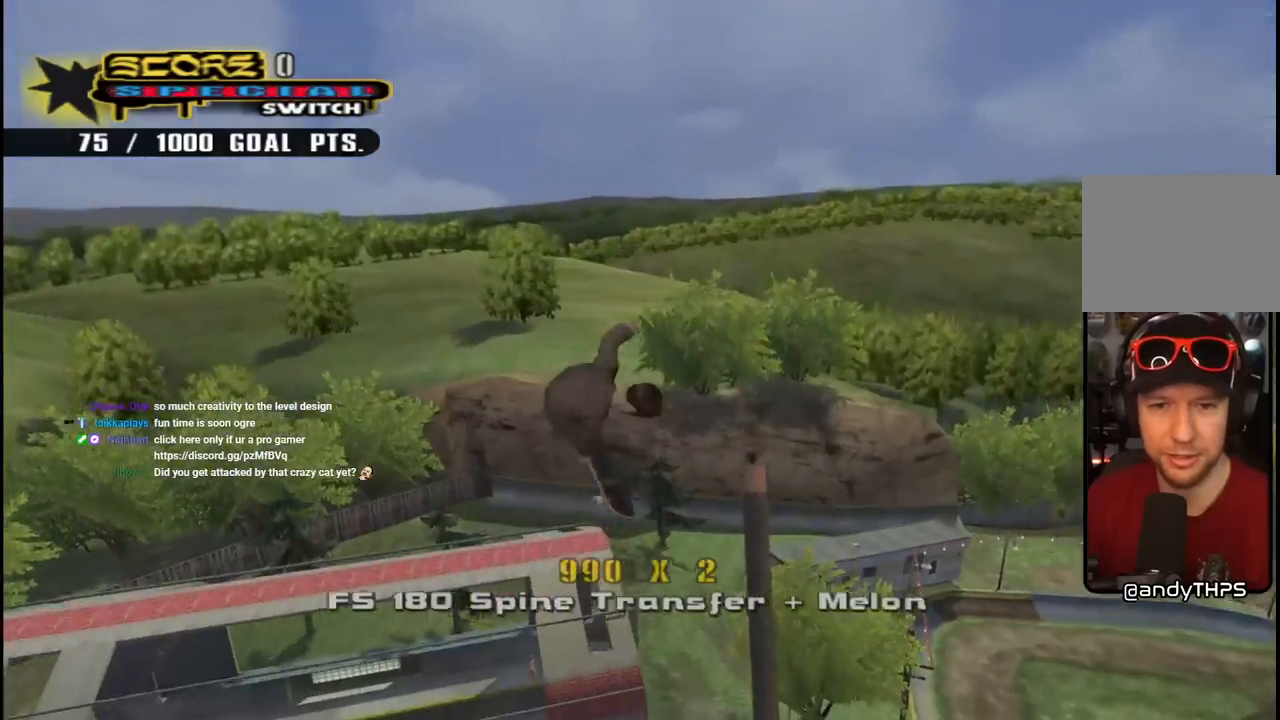
{"buttons": ["CIRCLE", "R1", "R2", "DPAD_RIGHT"], "left_stick": "center", "right_stick": "center", "events": [[167, "DPAD_RIGHT", "down"]]}
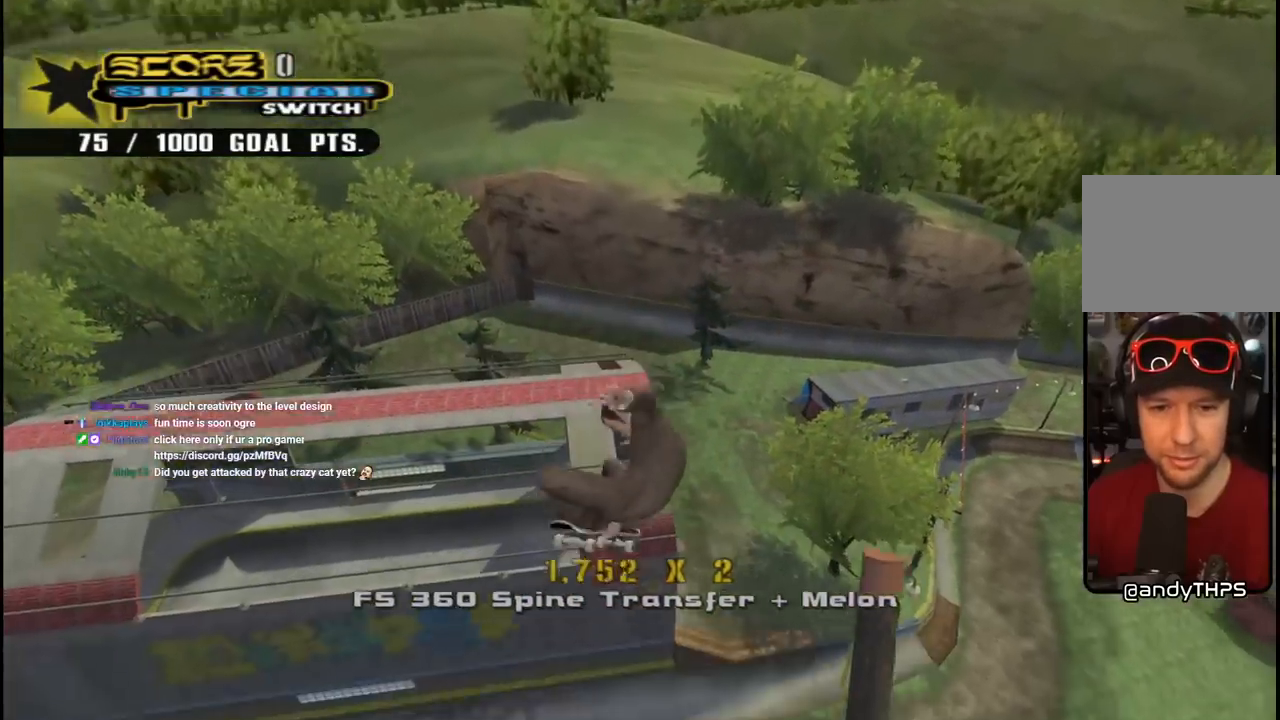
{"buttons": ["CIRCLE", "R1", "R2", "DPAD_RIGHT"], "left_stick": "center", "right_stick": "center", "events": []}
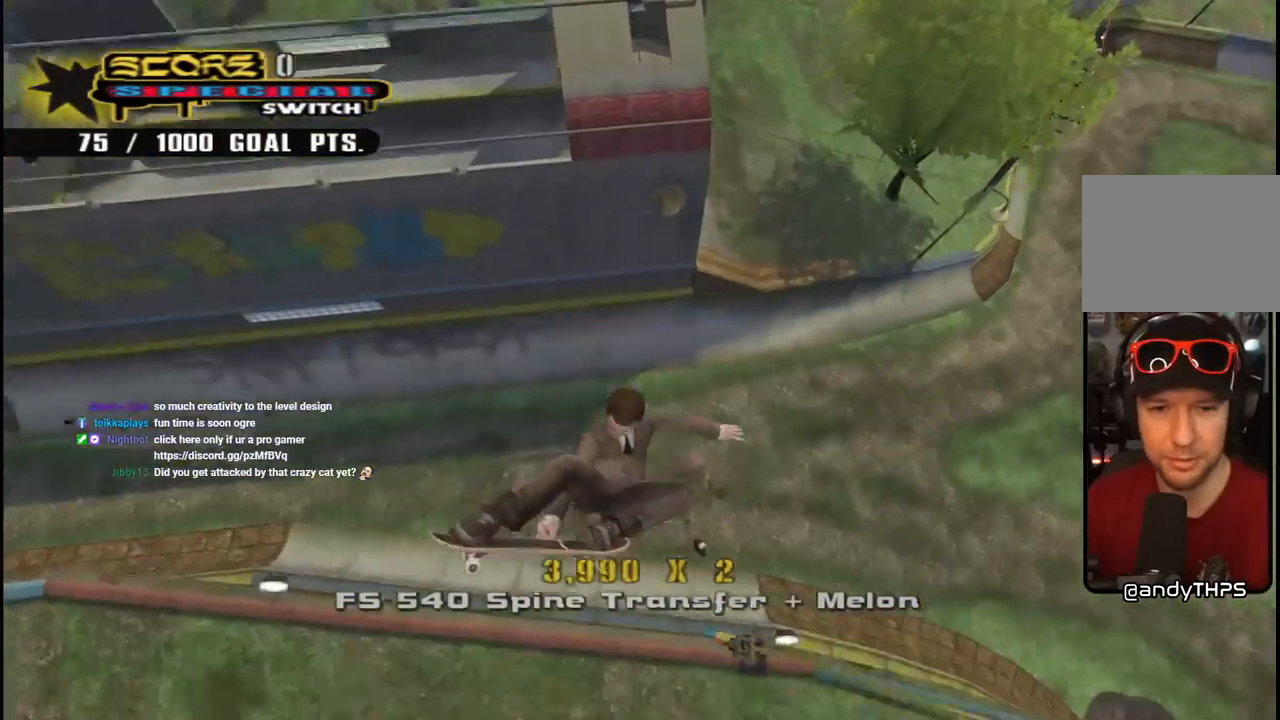
{"buttons": ["CROSS"], "left_stick": "center", "right_stick": "center", "events": [[283, "R2", "up"], [300, "CIRCLE", "up"], [300, "DPAD_RIGHT", "up"], [300, "R1", "up"], [400, "CROSS", "down"]]}
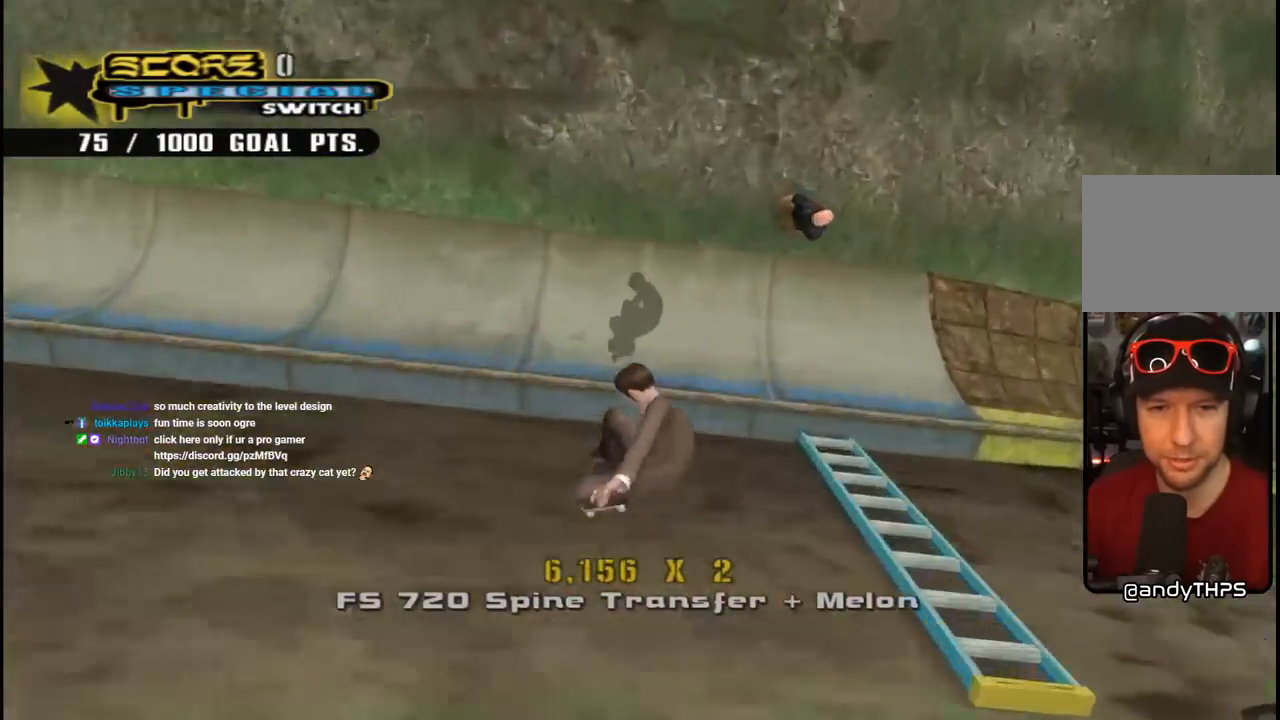
{"buttons": ["CROSS"], "left_stick": "center", "right_stick": "center", "events": [[50, "R2", "down"], [217, "DPAD_LEFT", "down"], [250, "DPAD_DOWN", "down"], [250, "R2", "up"], [383, "DPAD_DOWN", "up"], [417, "DPAD_LEFT", "up"]]}
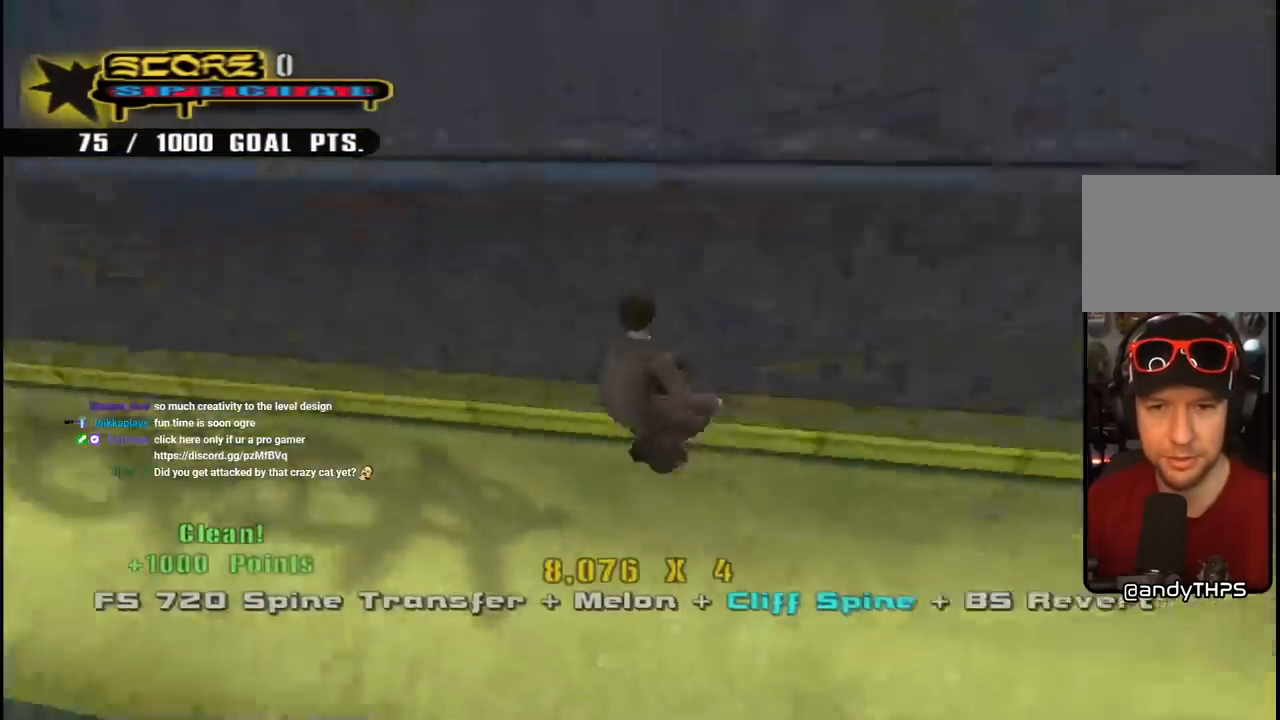
{"buttons": ["CROSS", "CIRCLE", "R1", "R2", "DPAD_RIGHT"], "left_stick": "center", "right_stick": "center", "events": [[33, "DPAD_RIGHT", "down"], [100, "CROSS", "up"], [133, "R1", "down"], [167, "CIRCLE", "down"], [283, "CIRCLE", "up"], [317, "CIRCLE", "down"], [467, "R2", "down"], [500, "CROSS", "down"]]}
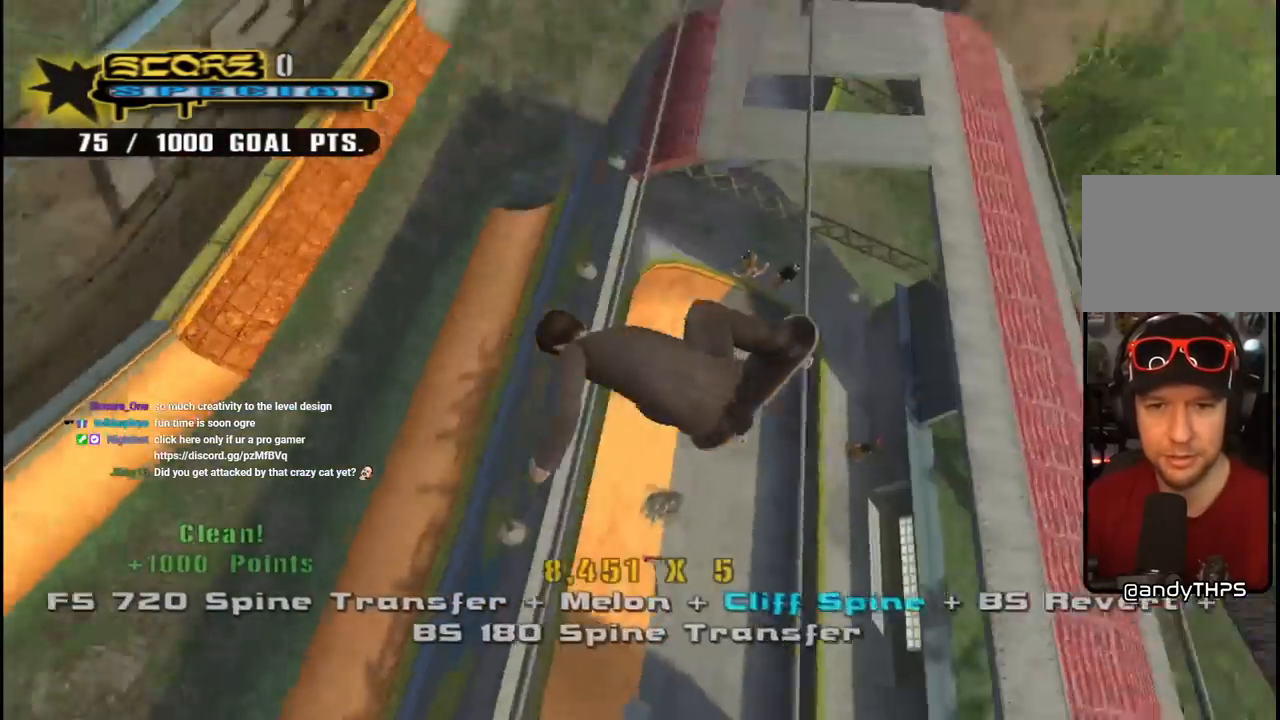
{"buttons": ["CIRCLE", "R1", "R2", "DPAD_RIGHT"], "left_stick": "center", "right_stick": "center", "events": [[367, "CROSS", "up"]]}
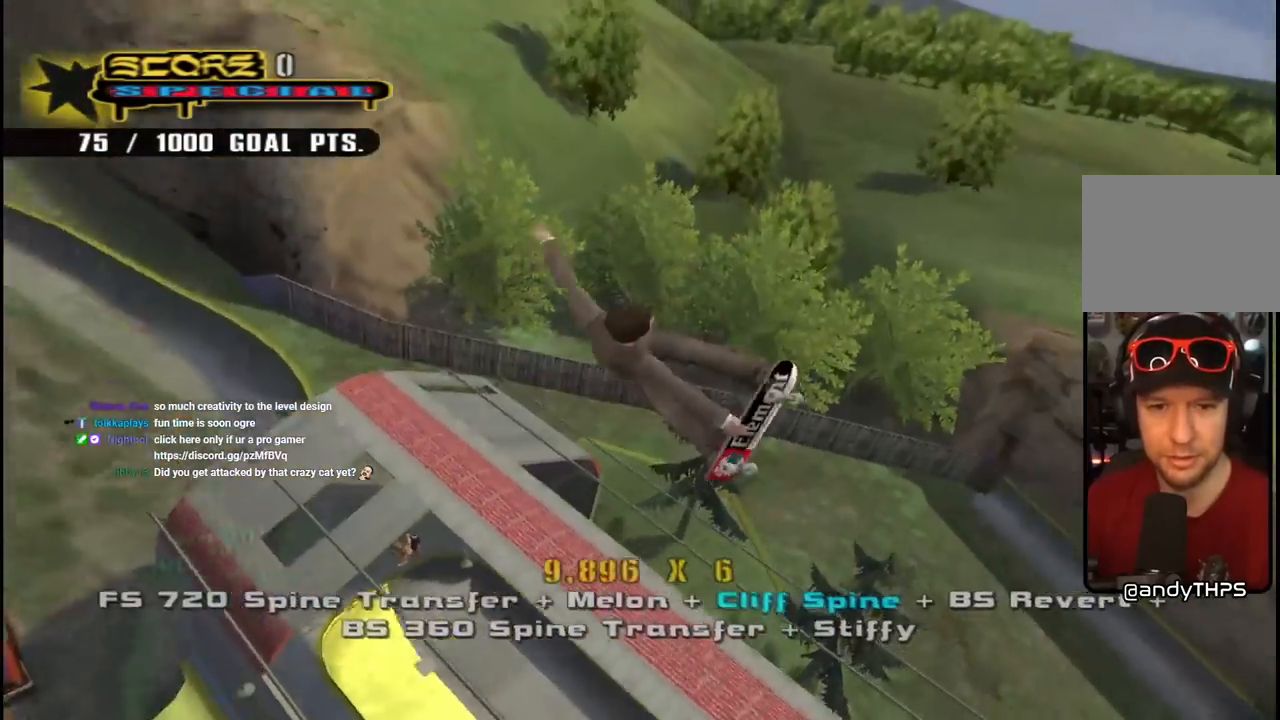
{"buttons": ["CROSS", "CIRCLE", "R1", "R2", "DPAD_RIGHT"], "left_stick": "center", "right_stick": "center", "events": [[117, "CROSS", "down"]]}
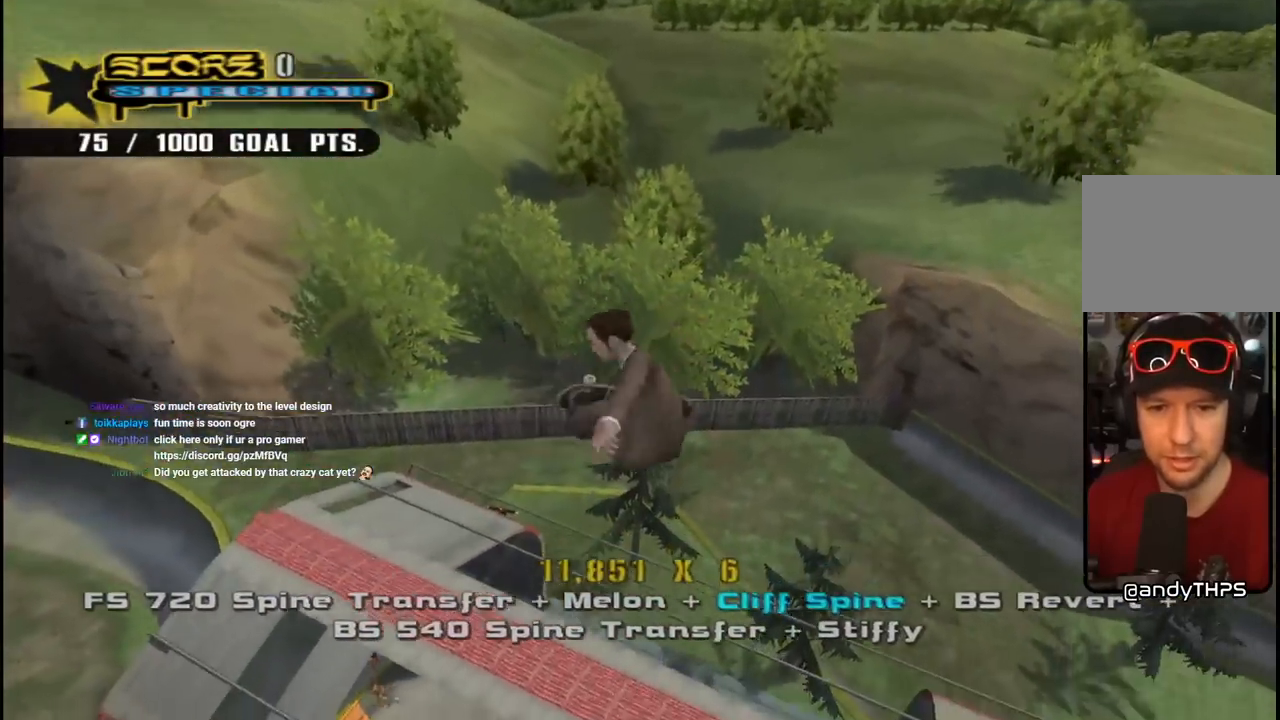
{"buttons": ["CIRCLE", "R1", "R2", "DPAD_RIGHT"], "left_stick": "center", "right_stick": "center", "events": [[150, "CROSS", "up"]]}
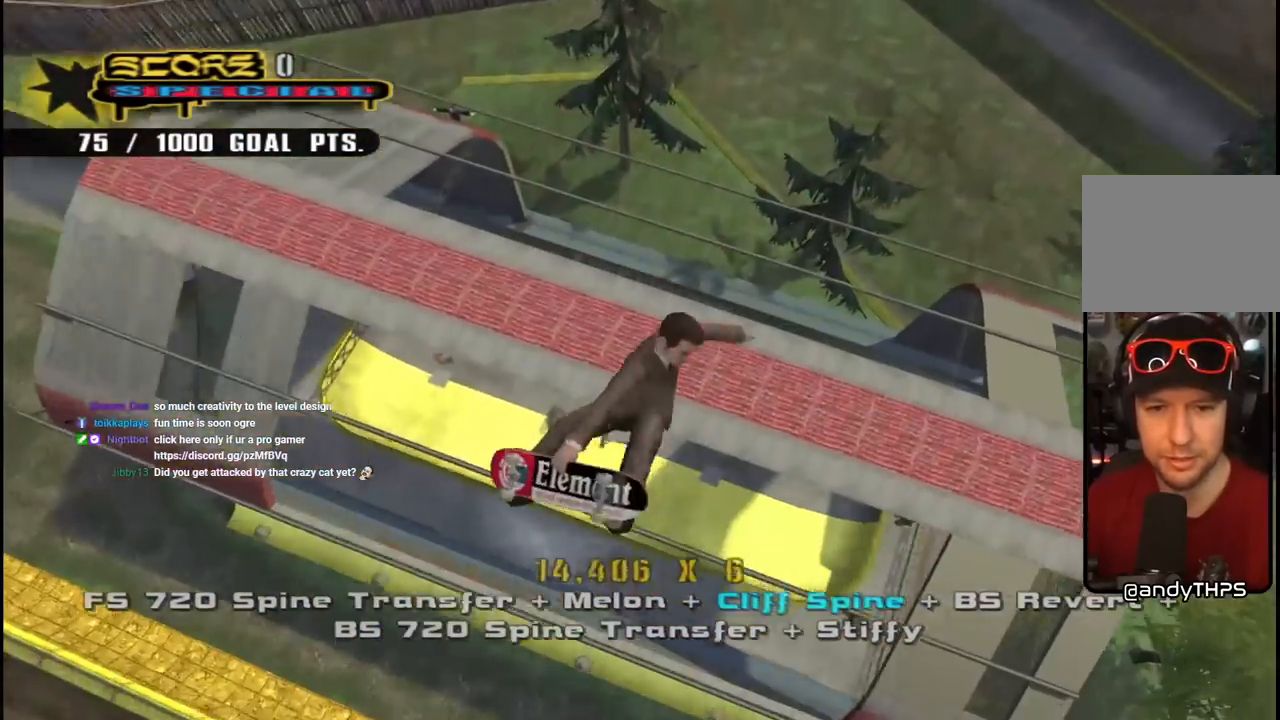
{"buttons": ["CIRCLE", "DPAD_RIGHT"], "left_stick": "center", "right_stick": "center", "events": [[167, "R2", "up"], [500, "R1", "up"]]}
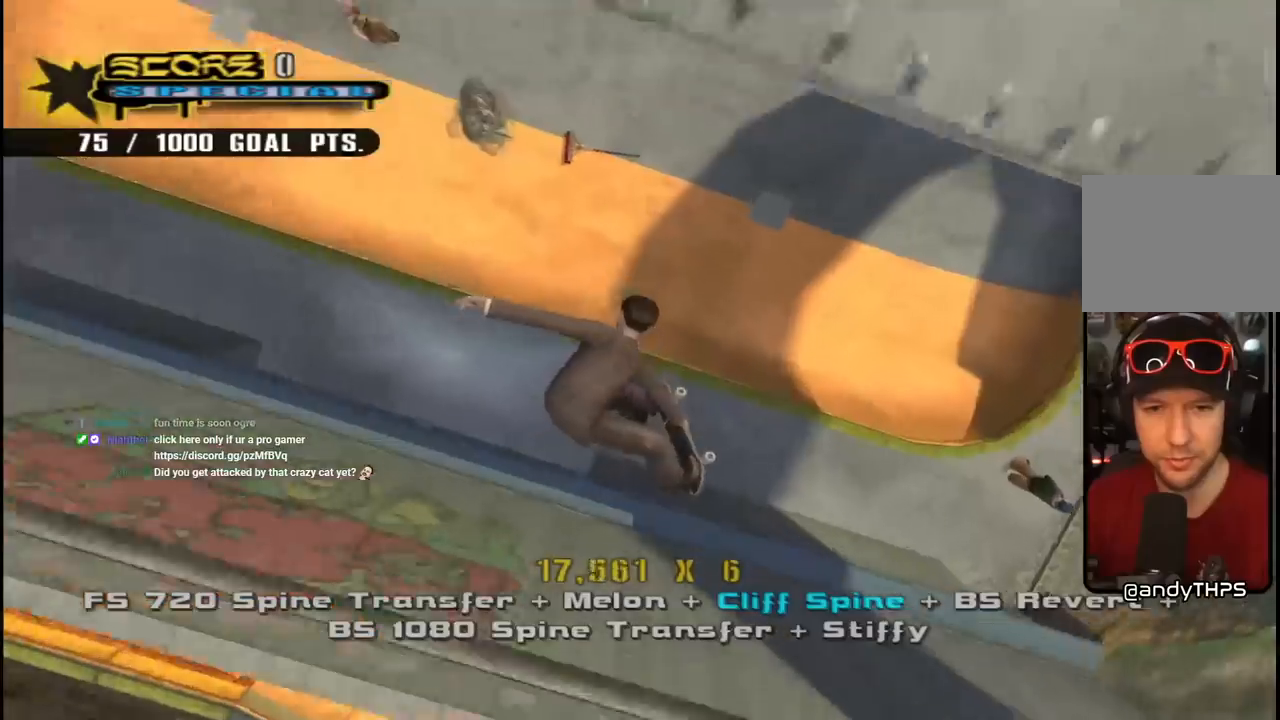
{"buttons": ["CROSS"], "left_stick": "center", "right_stick": "center", "events": [[17, "CIRCLE", "up"], [17, "DPAD_RIGHT", "up"], [100, "CROSS", "down"], [200, "R2", "down"], [300, "DPAD_RIGHT", "down"], [433, "R2", "up"], [483, "DPAD_RIGHT", "up"]]}
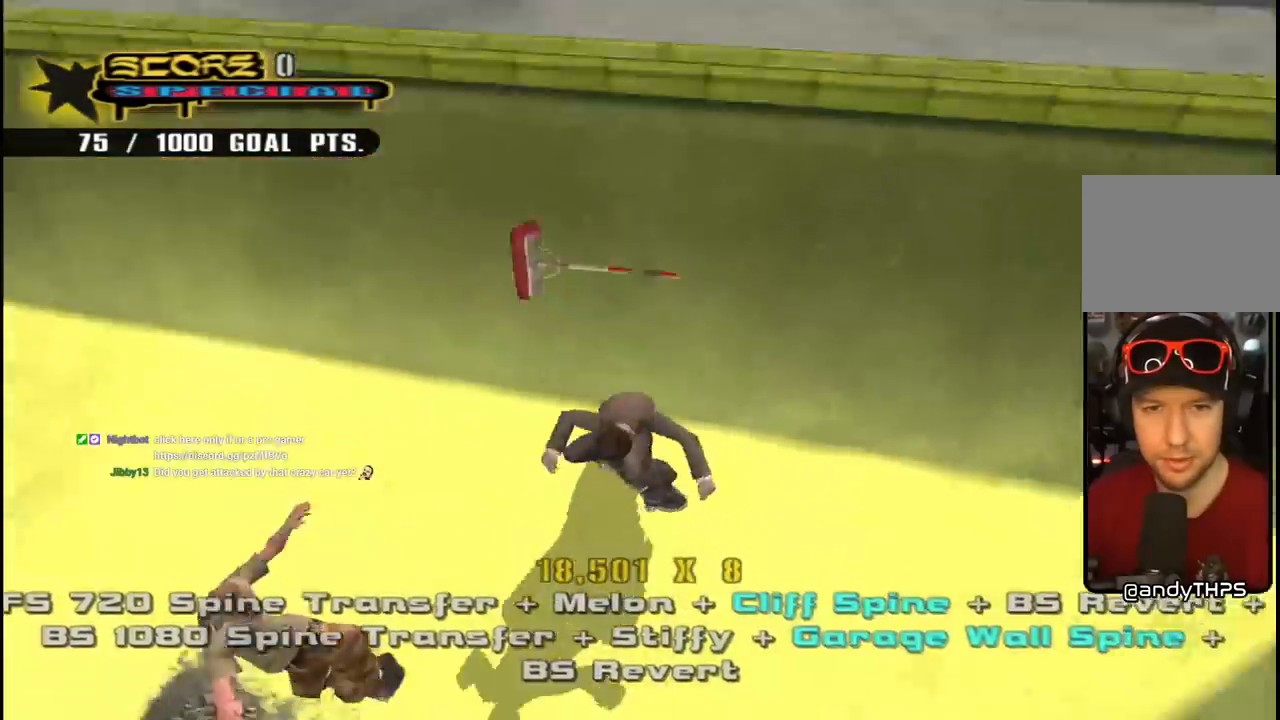
{"buttons": ["CIRCLE", "R1", "DPAD_RIGHT"], "left_stick": "center", "right_stick": "center", "events": [[67, "DPAD_RIGHT", "down"], [233, "CROSS", "up"], [233, "DPAD_RIGHT", "up"], [250, "R1", "down"], [283, "DPAD_RIGHT", "down"], [333, "CIRCLE", "down"], [433, "CIRCLE", "up"], [467, "CIRCLE", "down"]]}
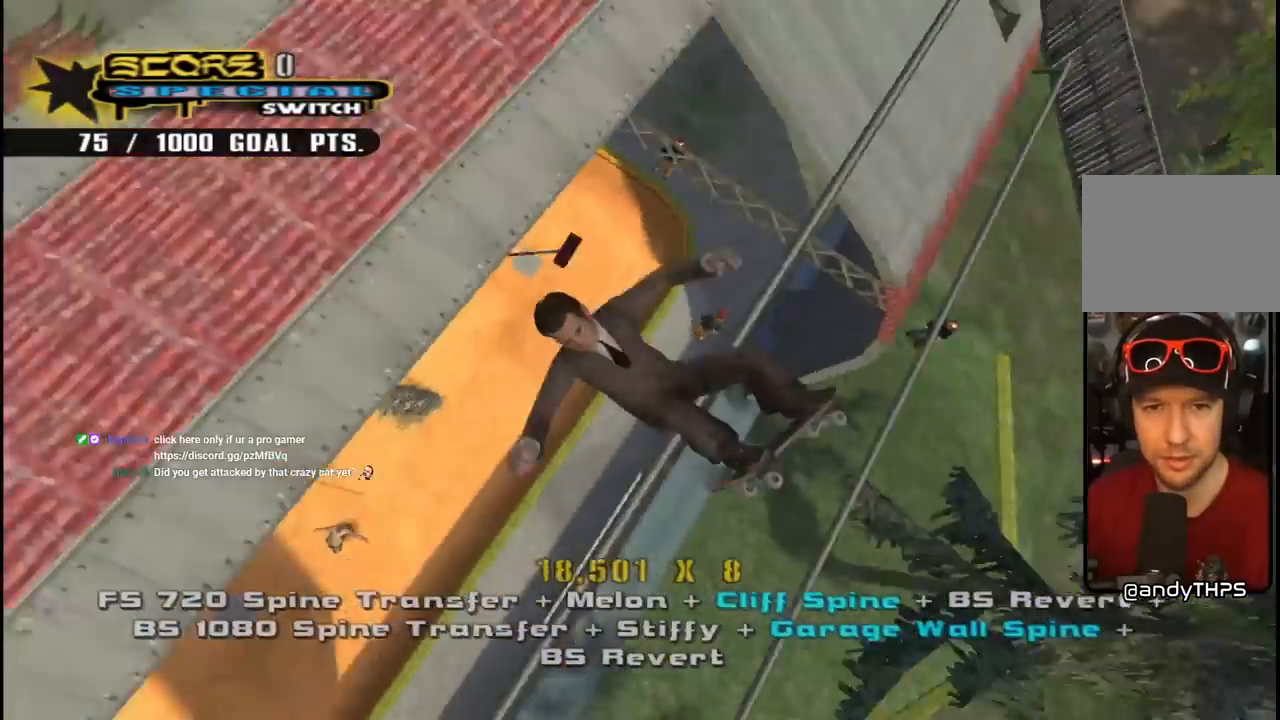
{"buttons": ["CIRCLE", "R1", "R2", "DPAD_RIGHT"], "left_stick": "center", "right_stick": "center", "events": [[67, "R2", "down"]]}
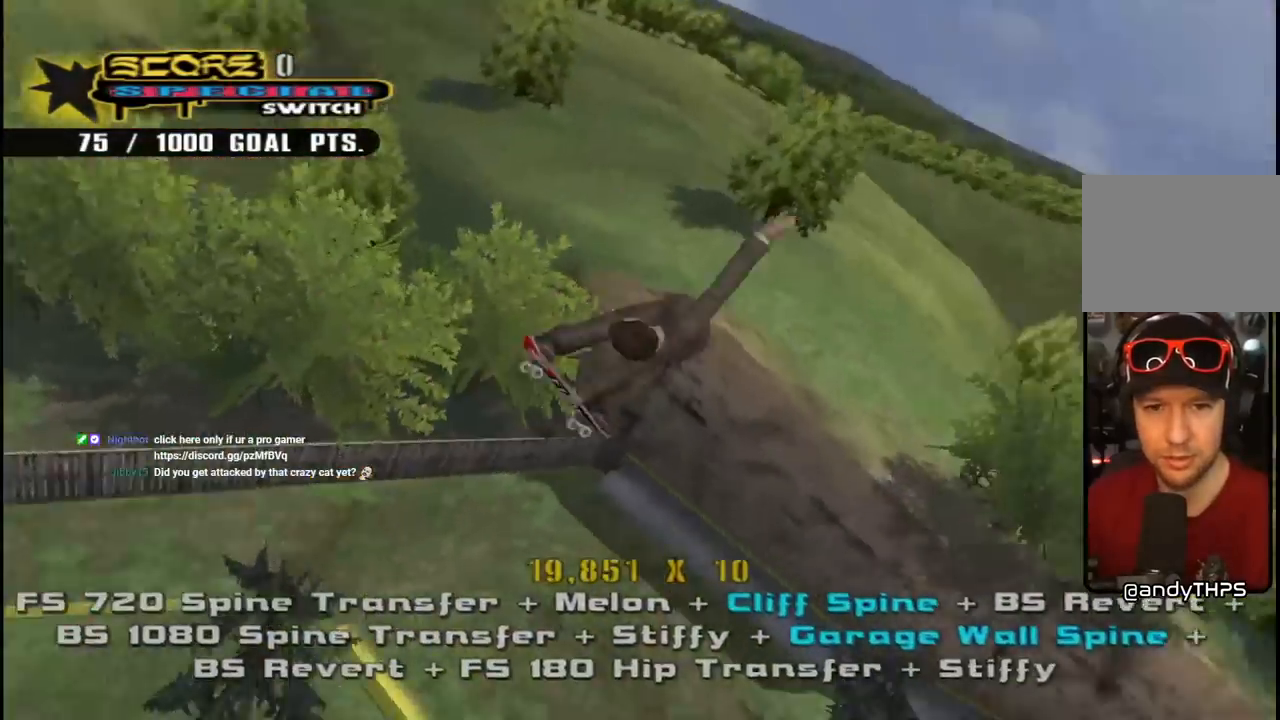
{"buttons": ["CIRCLE", "R1"], "left_stick": "center", "right_stick": "center", "events": [[283, "DPAD_RIGHT", "up"], [350, "CIRCLE", "up"], [367, "R2", "up"], [417, "DPAD_UP", "down"], [483, "DPAD_UP", "up"], [500, "CIRCLE", "down"]]}
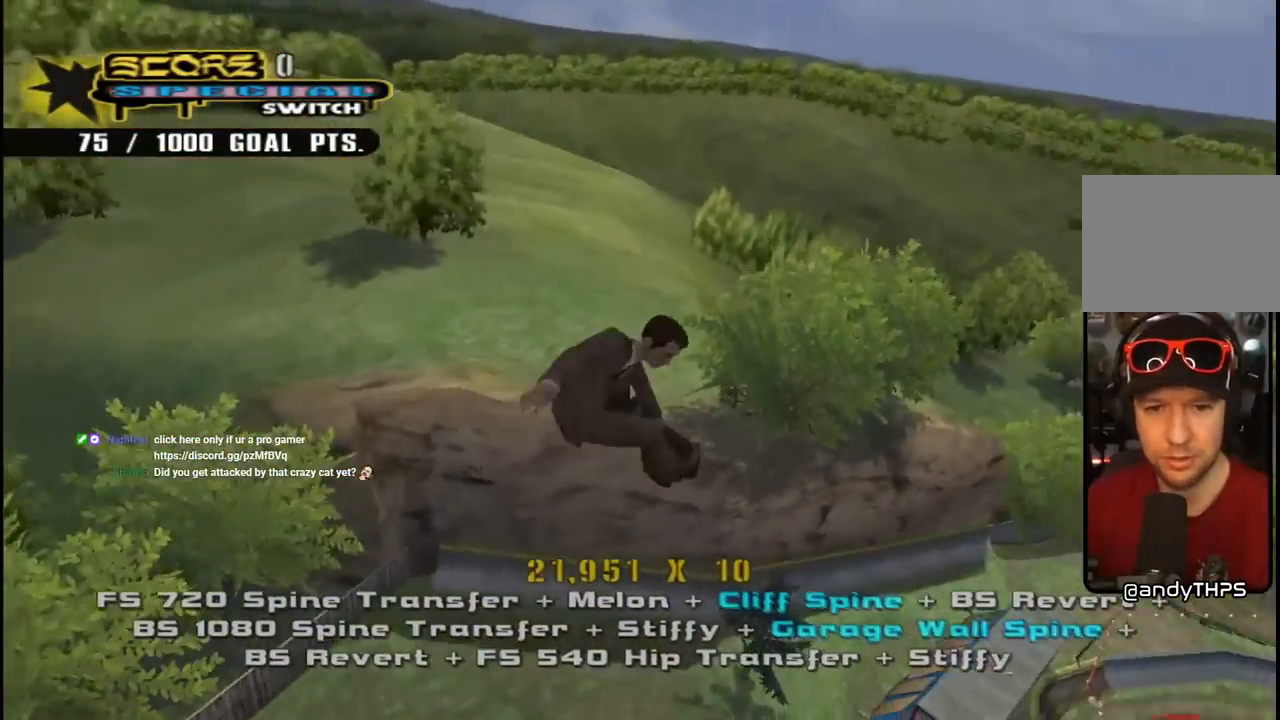
{"buttons": ["CIRCLE", "R1"], "left_stick": "center", "right_stick": "center", "events": [[50, "DPAD_UP", "down"], [67, "CIRCLE", "up"], [83, "DPAD_UP", "up"], [133, "CIRCLE", "down"]]}
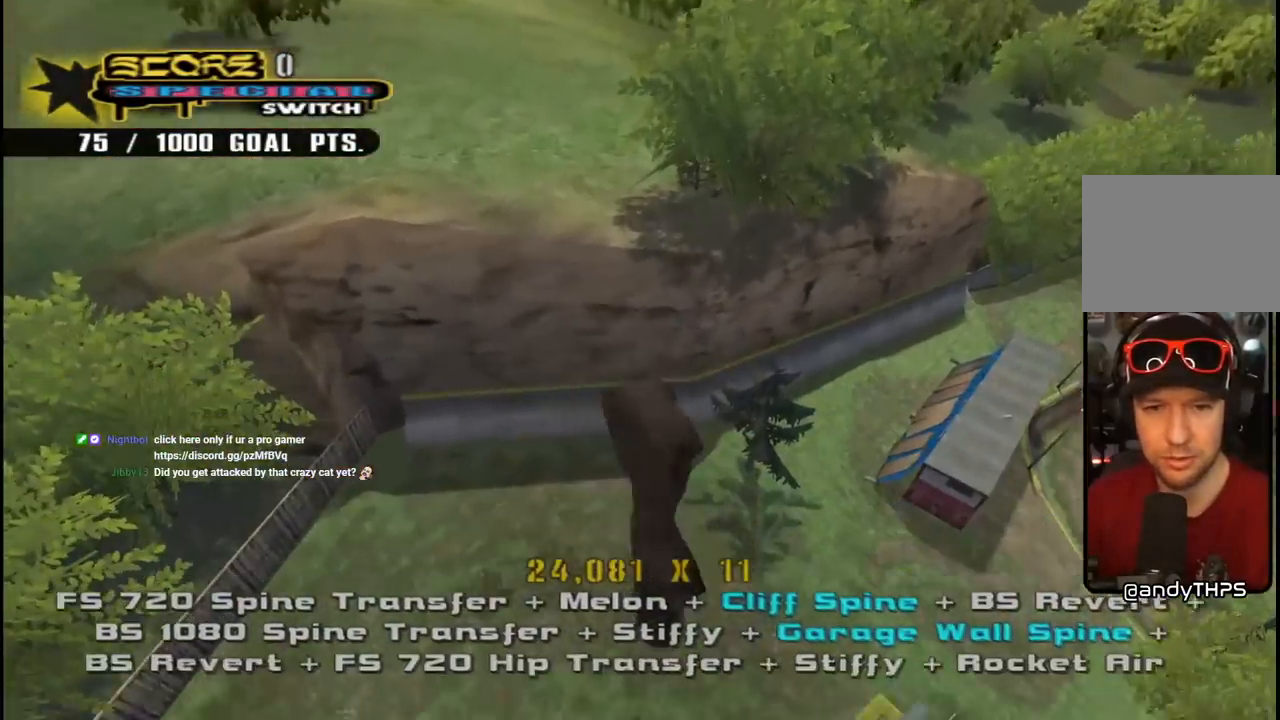
{"buttons": ["CIRCLE", "R1"], "left_stick": "center", "right_stick": "center", "events": []}
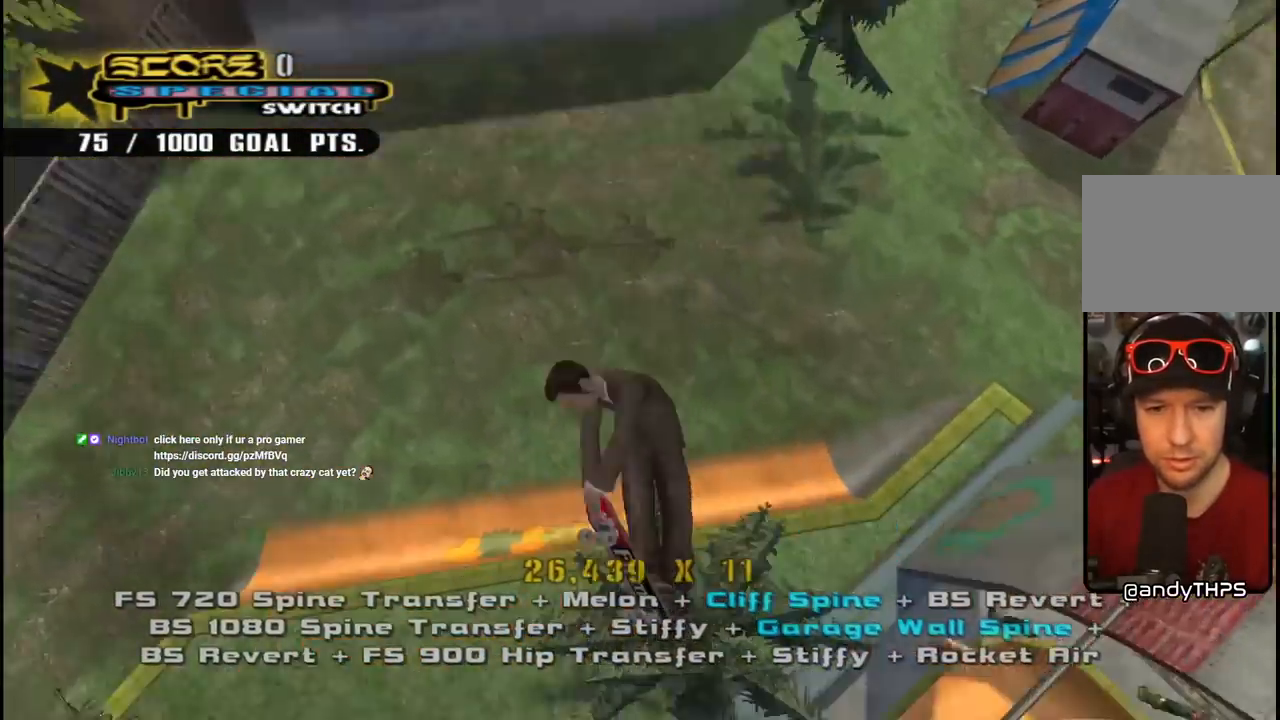
{"buttons": ["CROSS"], "left_stick": "center", "right_stick": "center", "events": [[233, "CIRCLE", "up"], [283, "R1", "up"], [367, "CROSS", "down"]]}
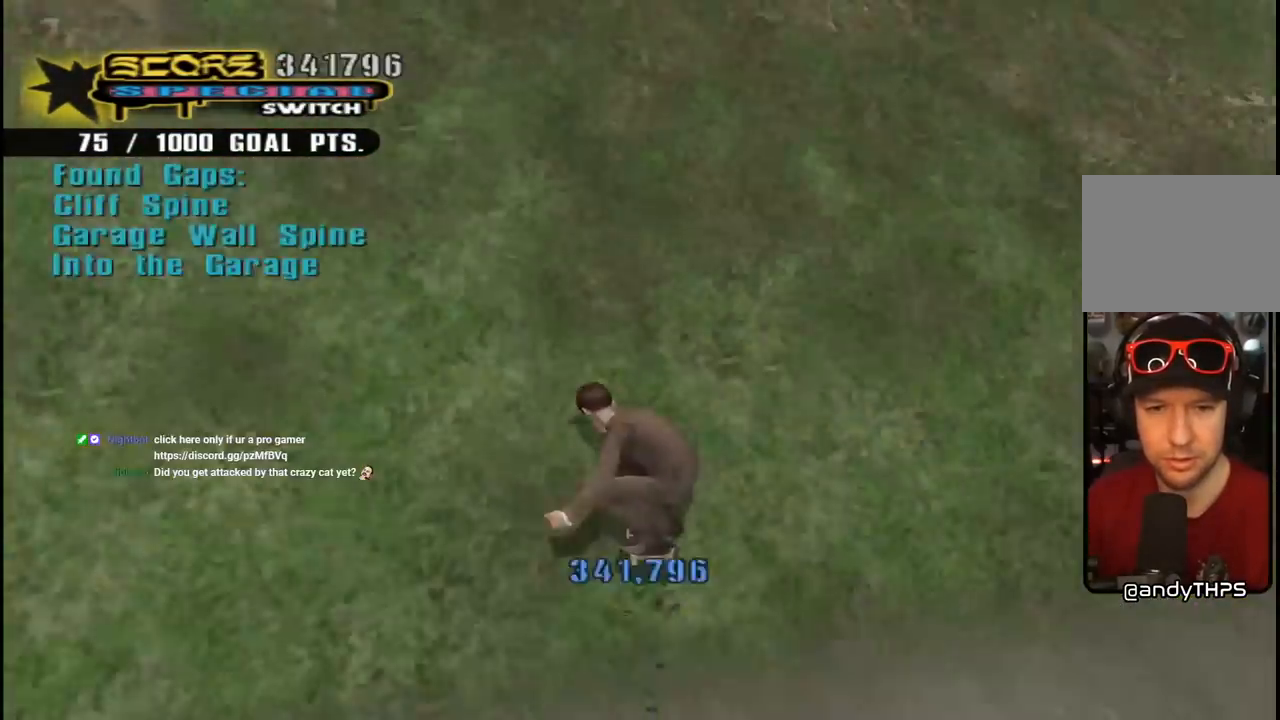
{"buttons": ["CROSS", "DPAD_LEFT"], "left_stick": "center", "right_stick": "center", "events": [[250, "DPAD_LEFT", "down"], [400, "DPAD_LEFT", "up"], [483, "DPAD_LEFT", "down"]]}
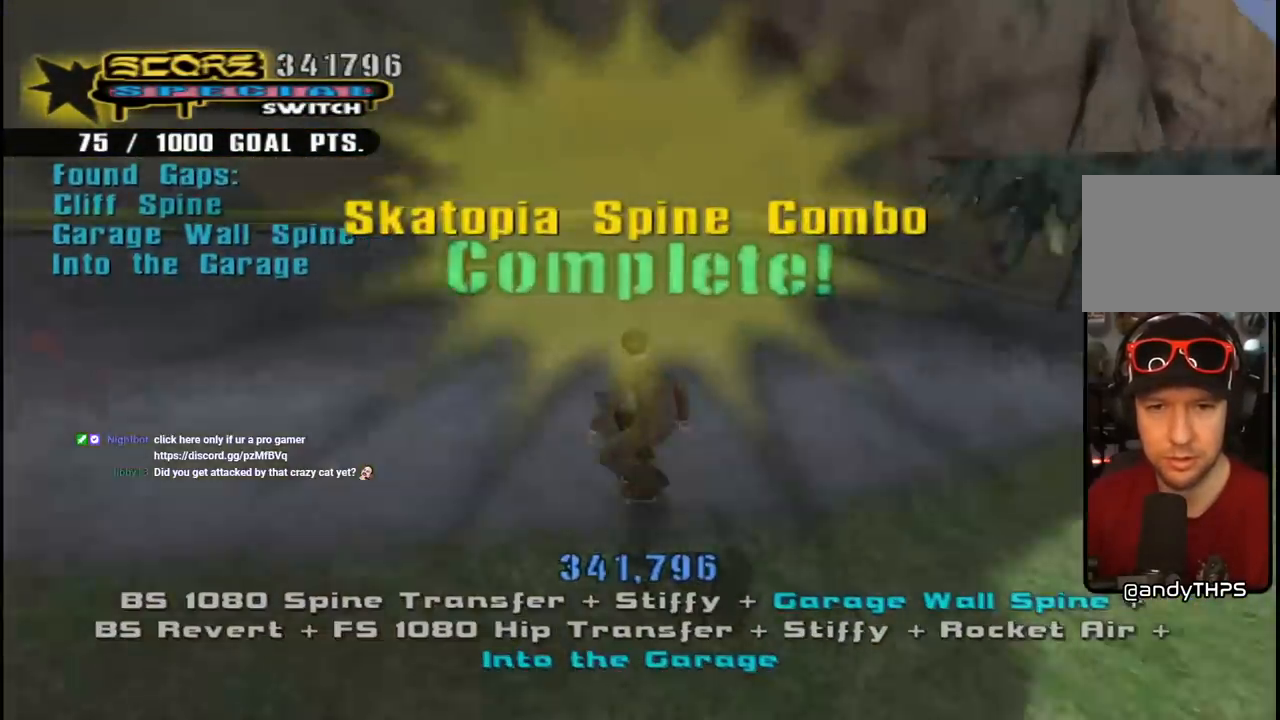
{"buttons": ["R1"], "left_stick": "center", "right_stick": "center", "events": [[17, "CROSS", "up"], [67, "DPAD_DOWN", "down"], [67, "R1", "down"], [67, "SQUARE", "down"], [150, "SQUARE", "up"], [233, "DPAD_LEFT", "up"], [233, "SQUARE", "down"], [250, "DPAD_DOWN", "up"], [333, "SQUARE", "up"]]}
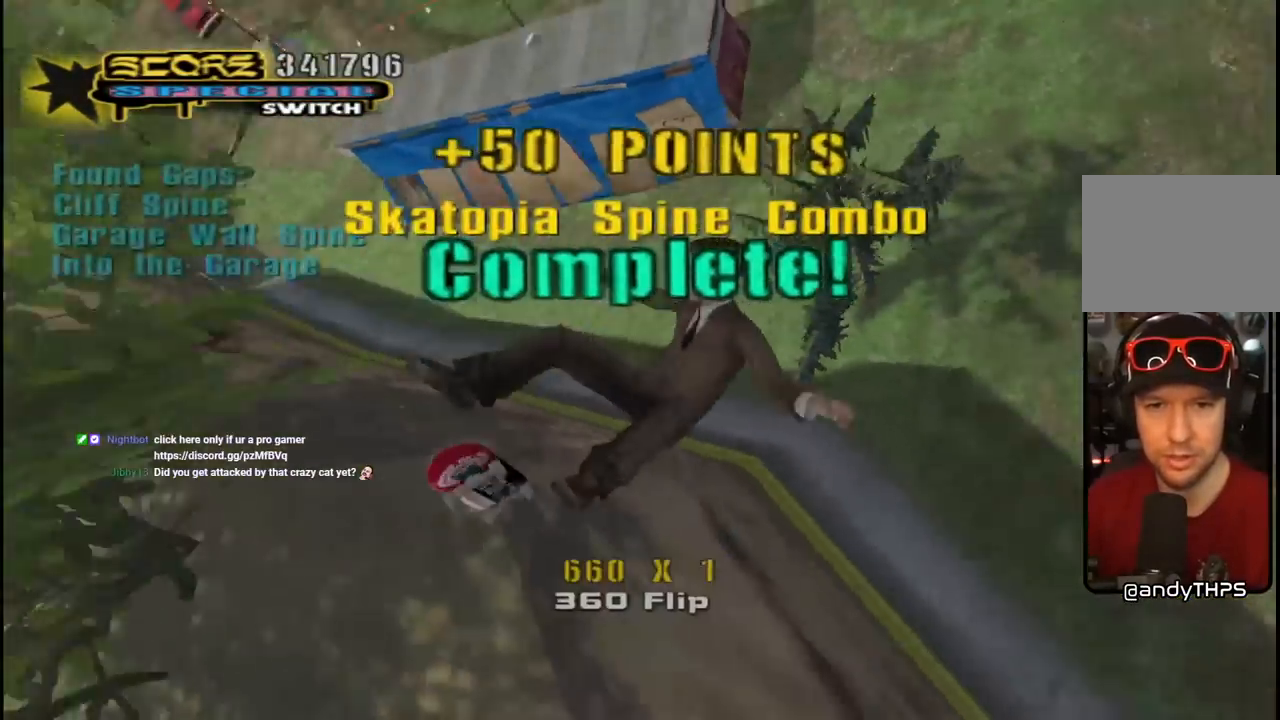
{"buttons": ["R1"], "left_stick": "center", "right_stick": "center", "events": []}